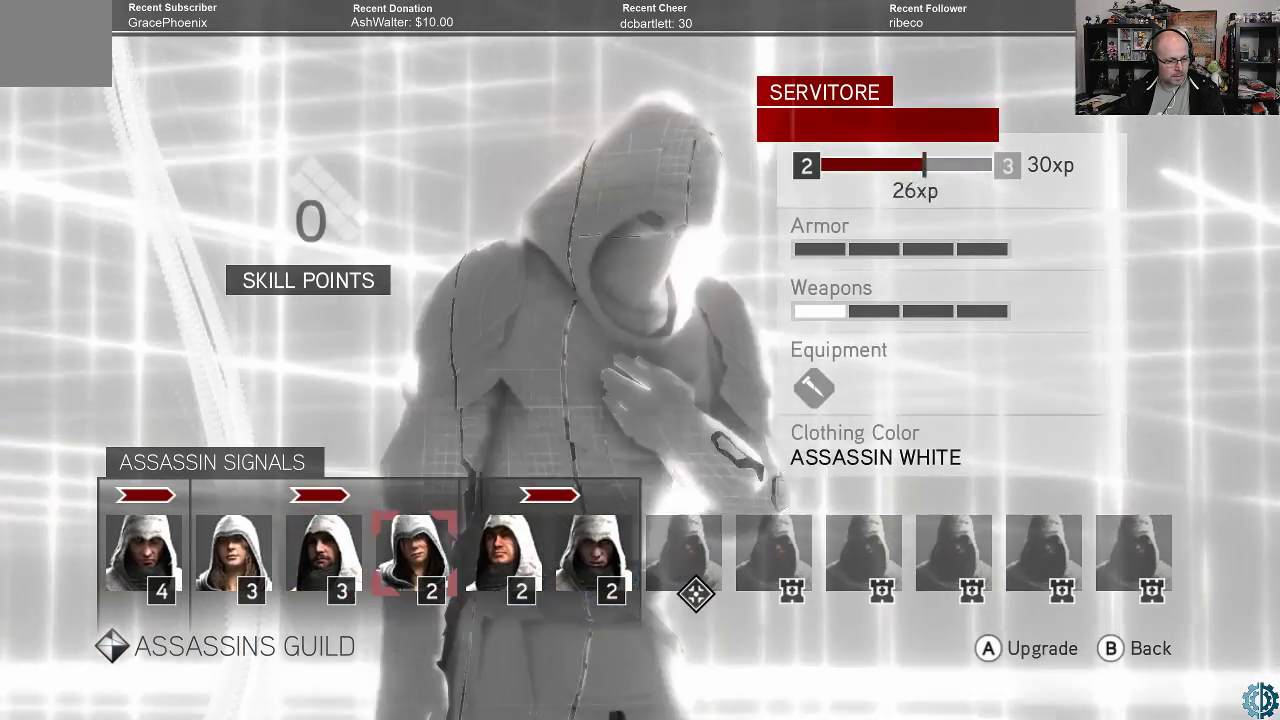
Gameplay with a controller (Xbox layout); each line is a JSON object with the inputs held at the frame after it. "events" lists button and stick changes between this image and that frame as [ms after this image, input, new state], when the widget could be followed in between.
{"buttons": [], "left_stick": "center", "right_stick": "center", "events": [[33, "left_stick", "center"], [167, "left_stick", "right"], [233, "left_stick", "center"]]}
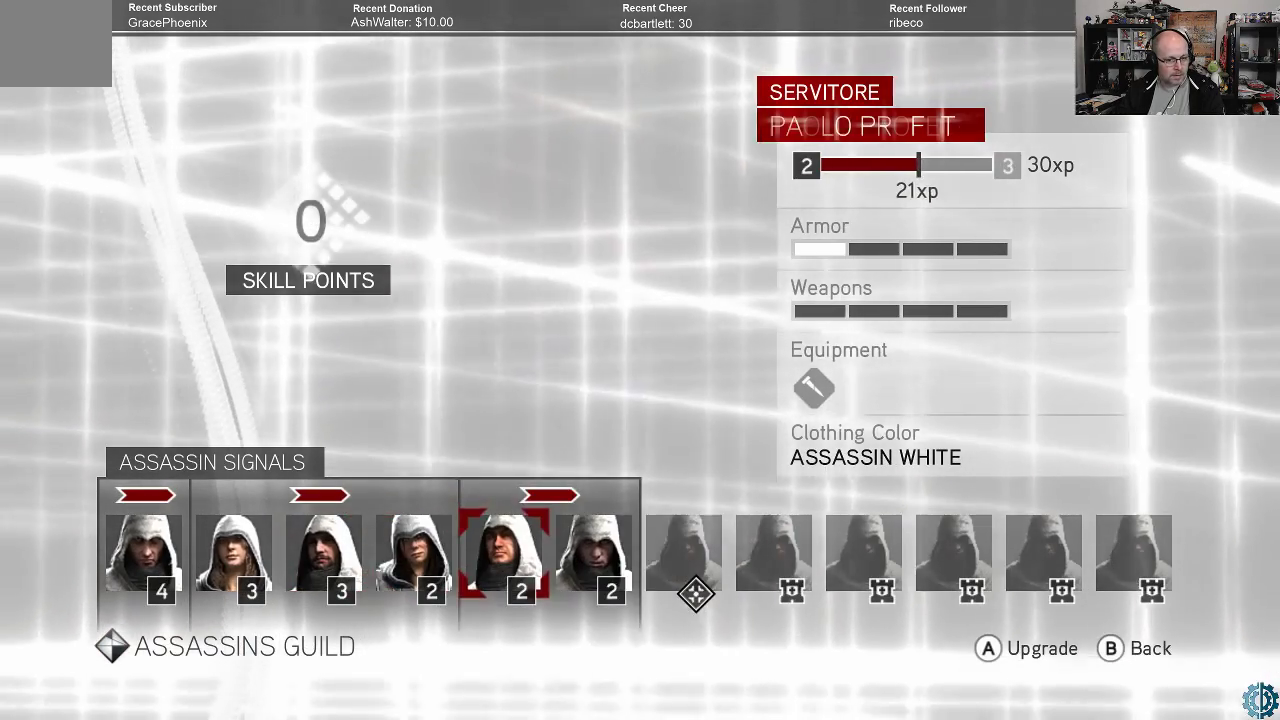
{"buttons": [], "left_stick": "center", "right_stick": "center", "events": [[200, "left_stick", "right"], [333, "left_stick", "center"]]}
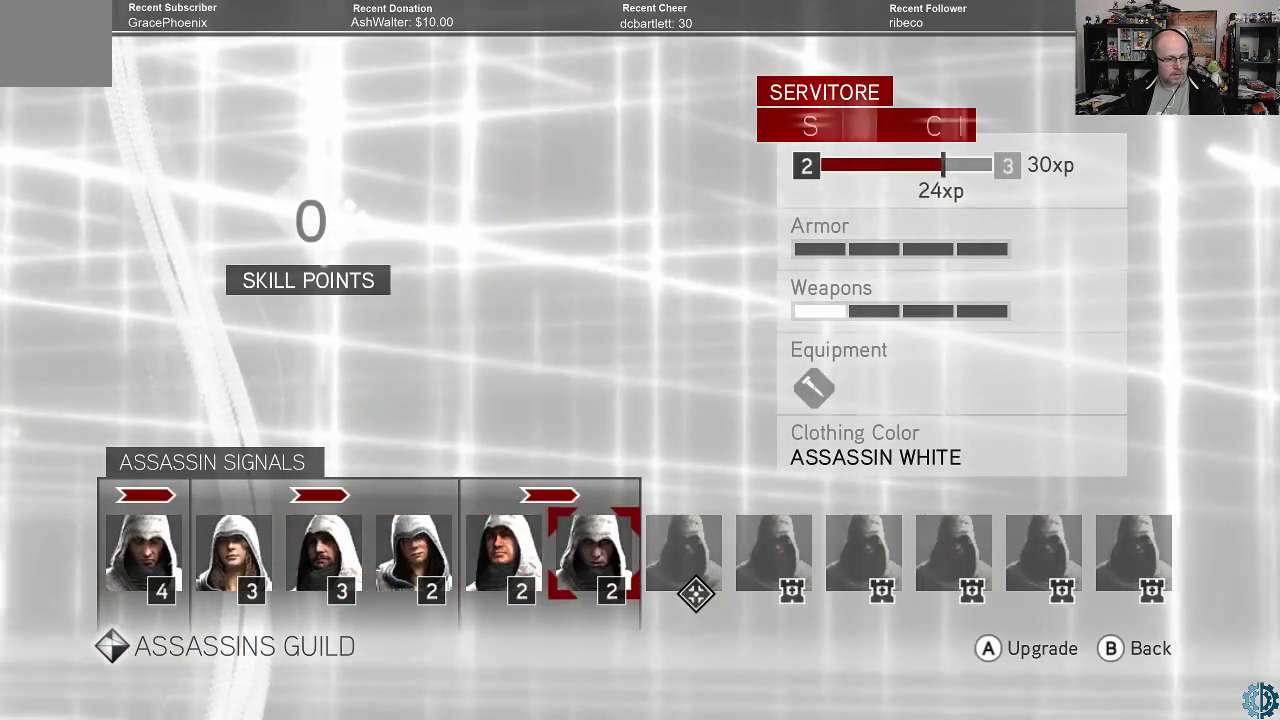
{"buttons": [], "left_stick": "left", "right_stick": "center", "events": [[100, "left_stick", "left"], [267, "left_stick", "center"], [433, "left_stick", "left"]]}
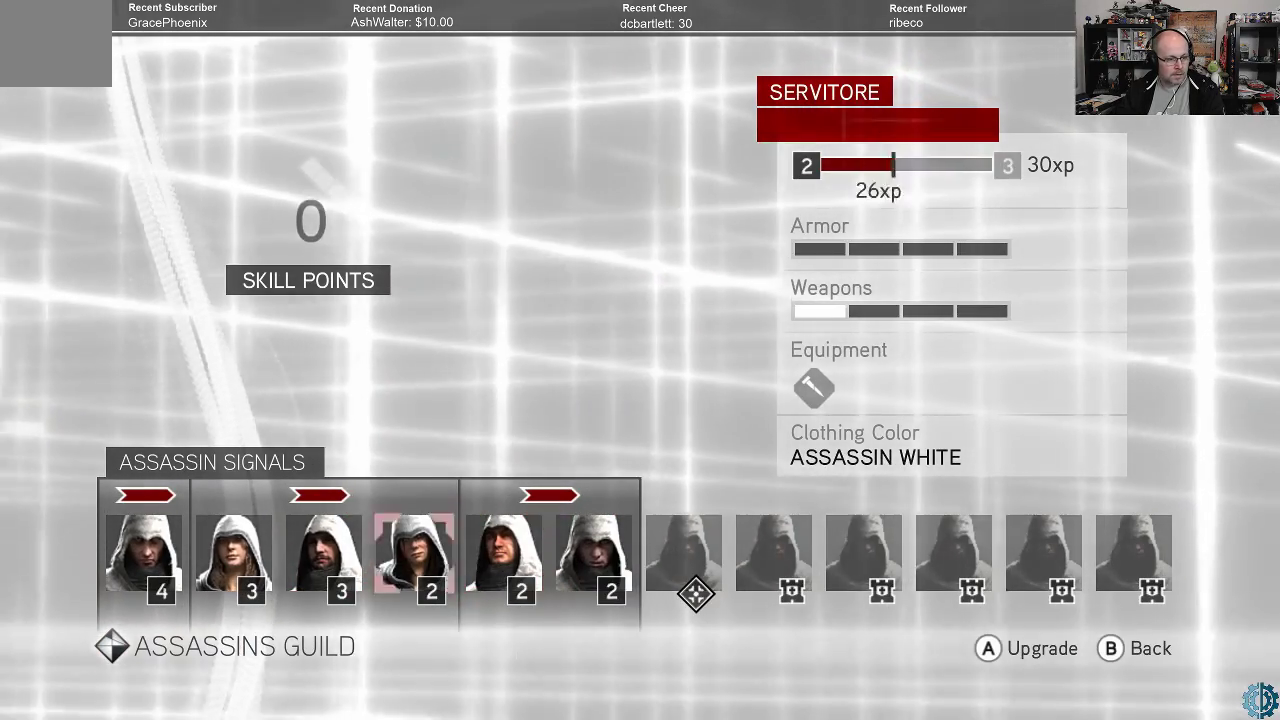
{"buttons": [], "left_stick": "left", "right_stick": "center", "events": [[300, "left_stick", "center"], [367, "left_stick", "left"]]}
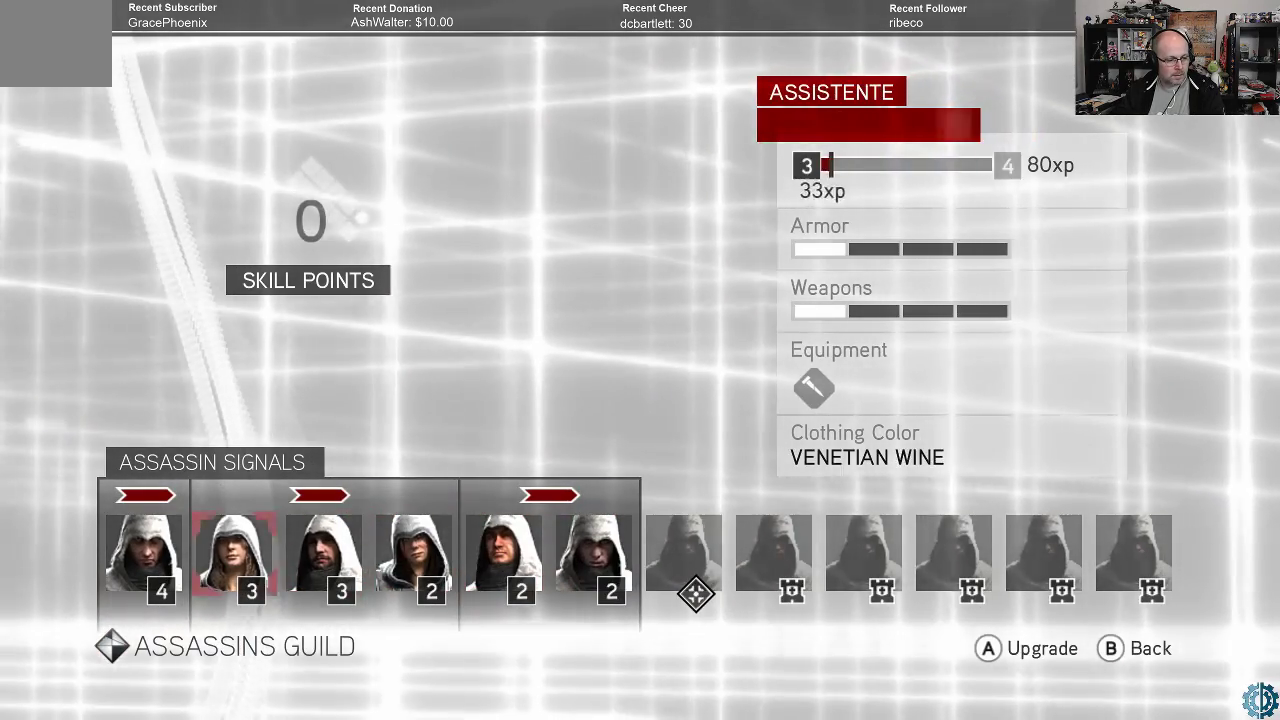
{"buttons": [], "left_stick": "center", "right_stick": "center", "events": [[200, "left_stick", "center"], [333, "B", "down"], [433, "B", "up"]]}
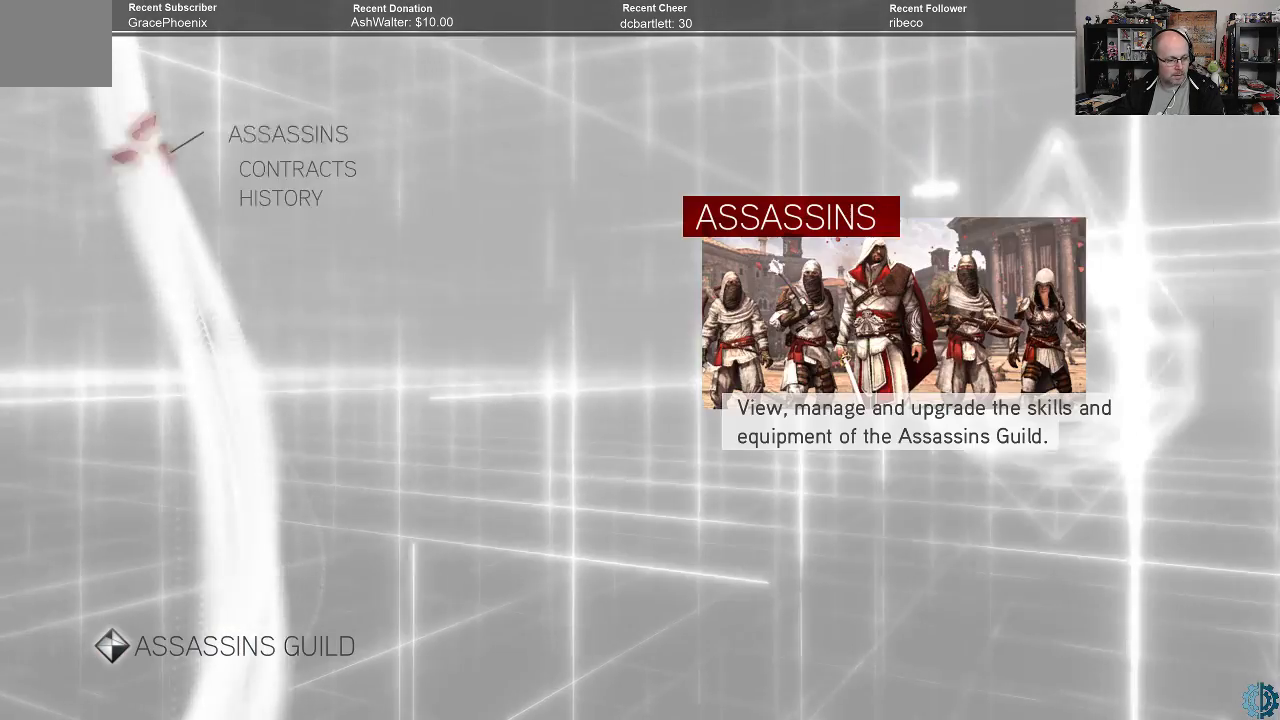
{"buttons": [], "left_stick": "center", "right_stick": "center", "events": []}
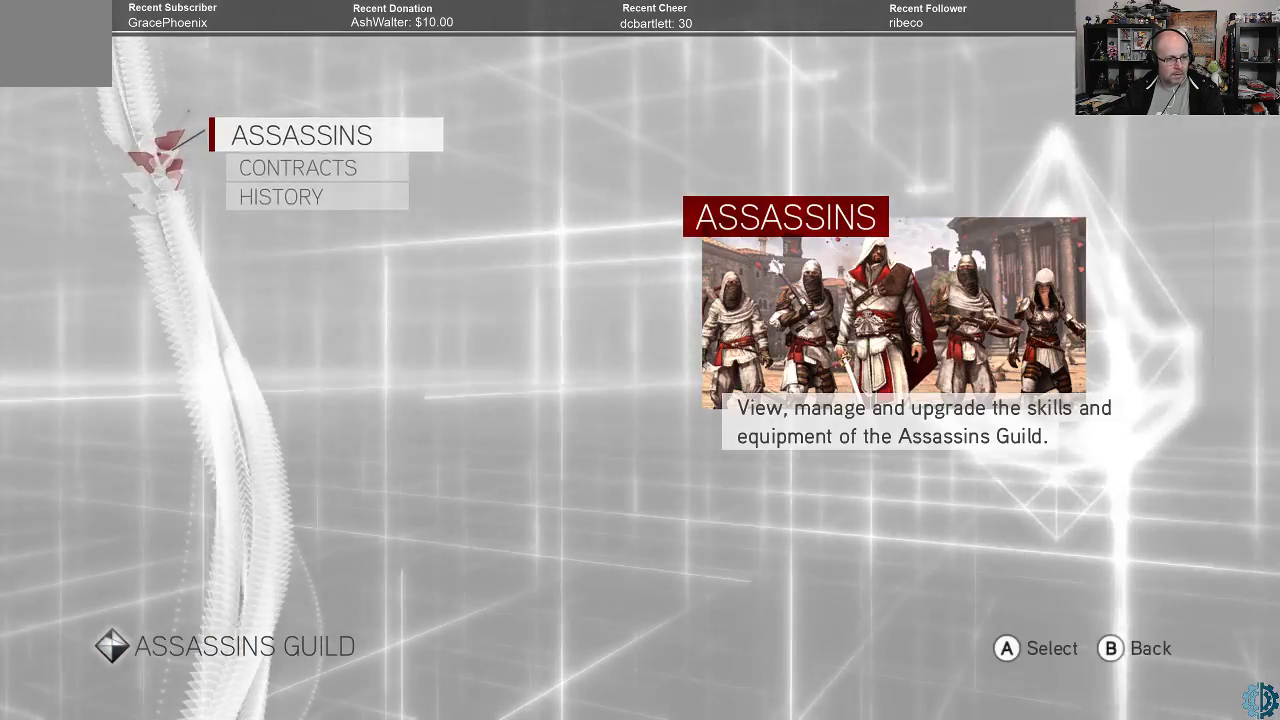
{"buttons": [], "left_stick": "center", "right_stick": "center", "events": [[233, "left_stick", "down"], [333, "left_stick", "center"]]}
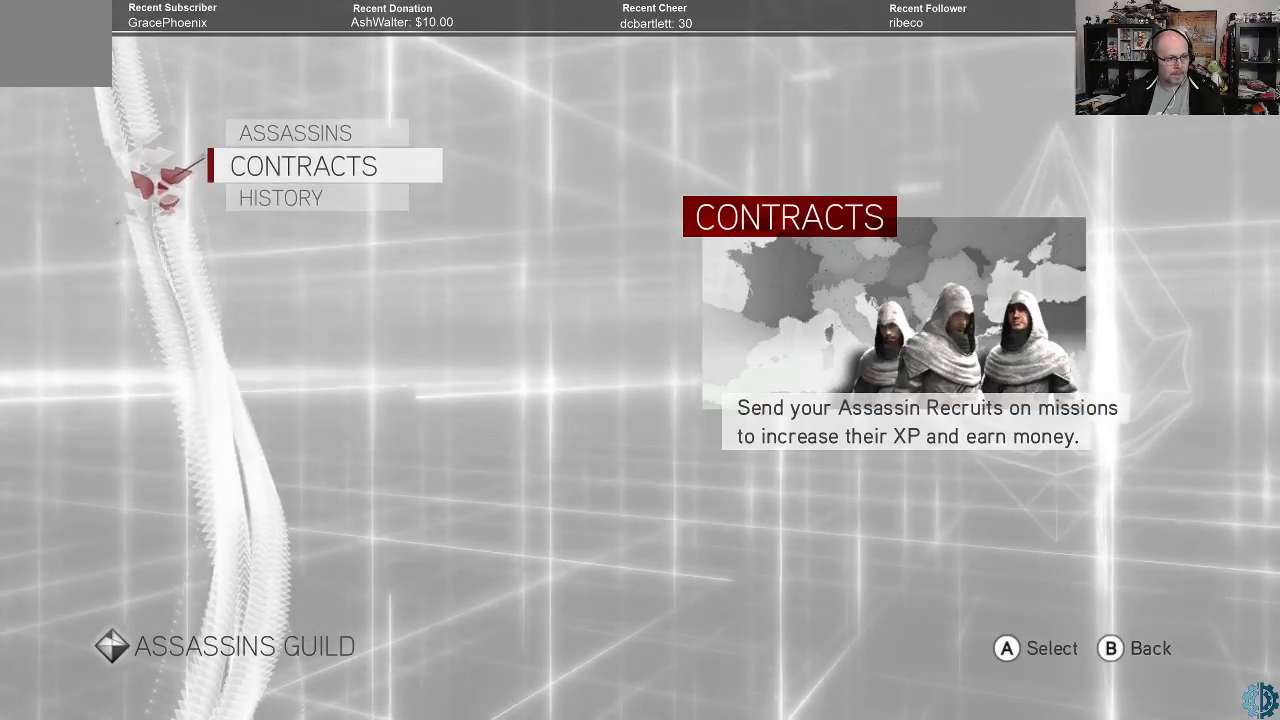
{"buttons": [], "left_stick": "center", "right_stick": "center", "events": [[167, "A", "down"], [200, "A", "up"]]}
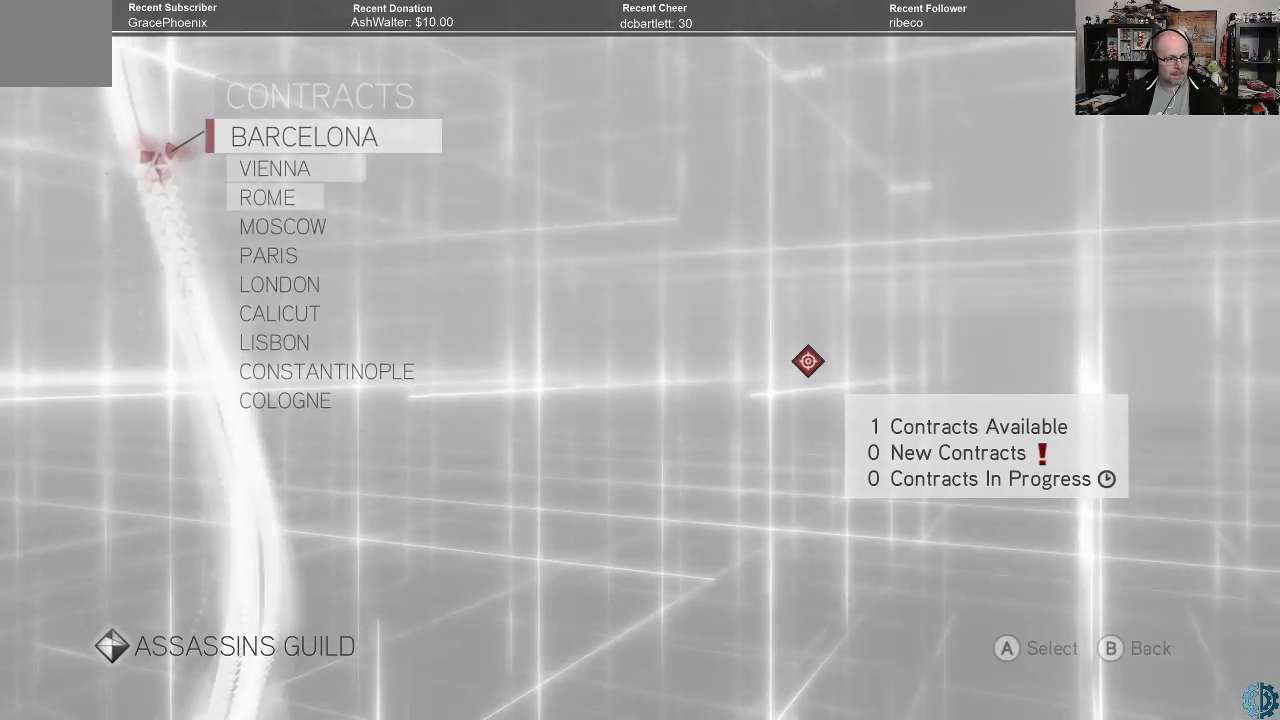
{"buttons": [], "left_stick": "center", "right_stick": "center", "events": []}
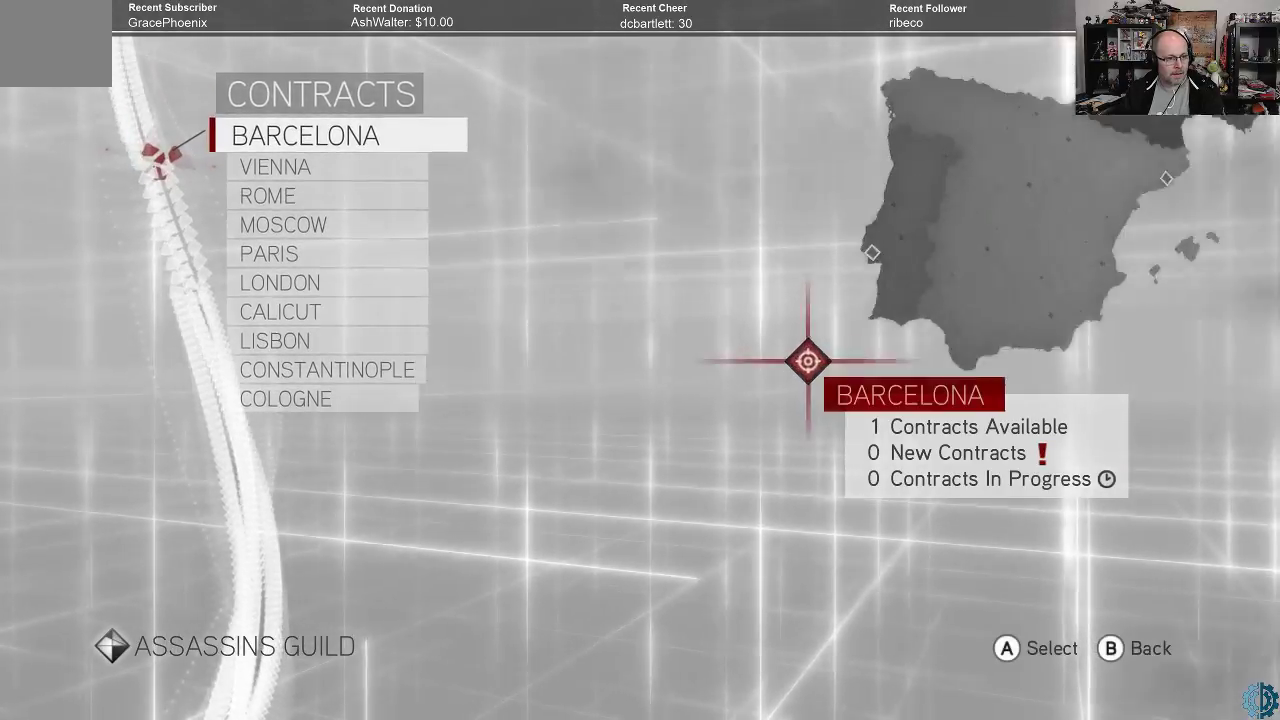
{"buttons": [], "left_stick": "center", "right_stick": "center", "events": [[433, "A", "down"], [500, "A", "up"]]}
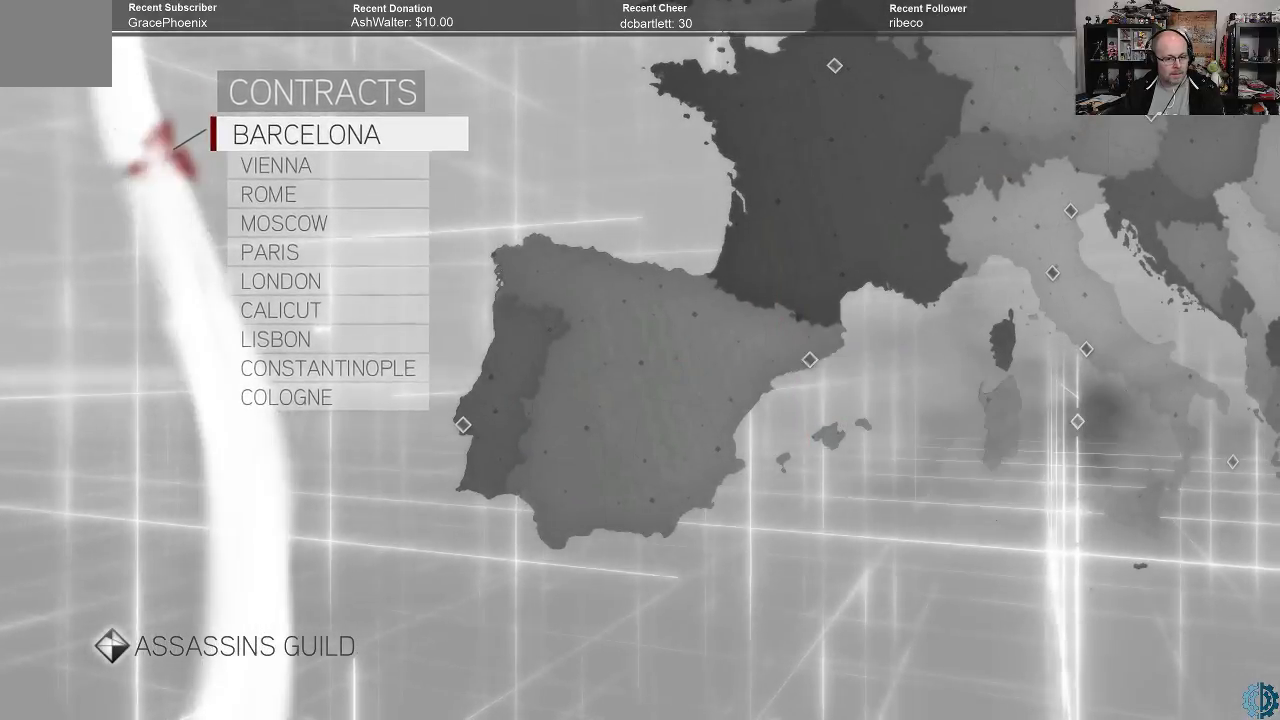
{"buttons": [], "left_stick": "center", "right_stick": "center", "events": []}
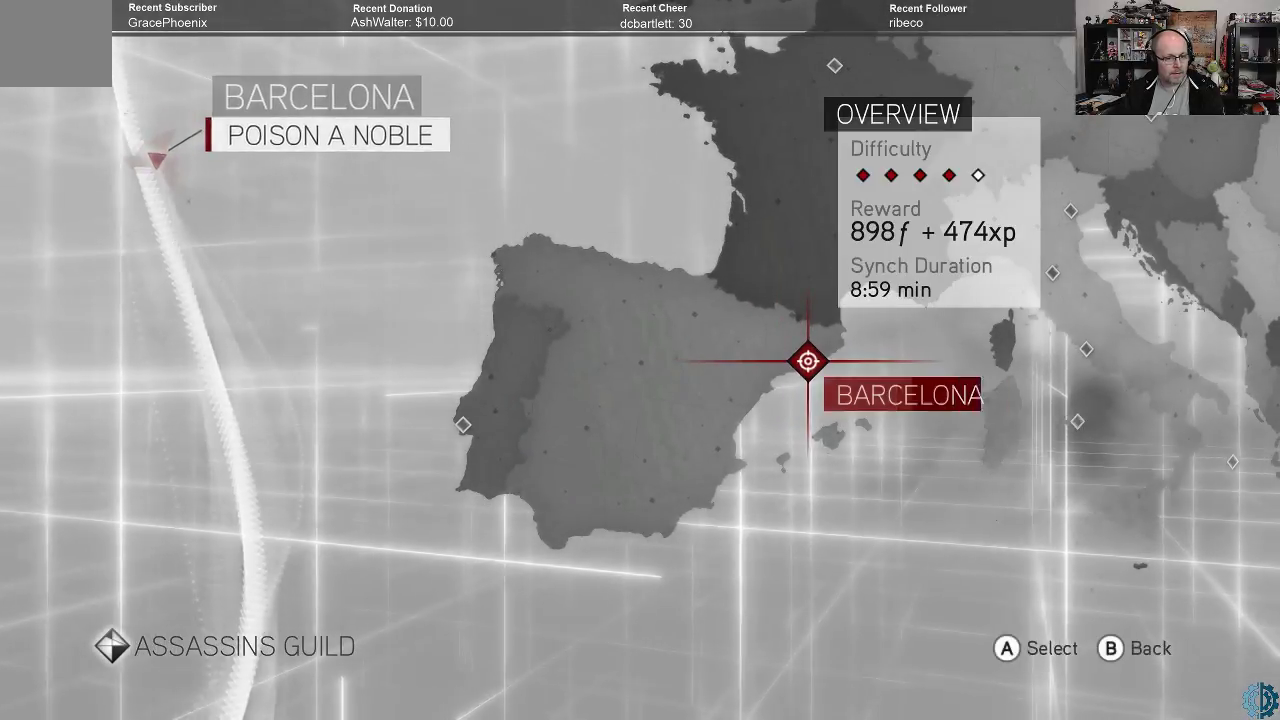
{"buttons": [], "left_stick": "center", "right_stick": "center", "events": [[133, "A", "down"], [200, "A", "up"]]}
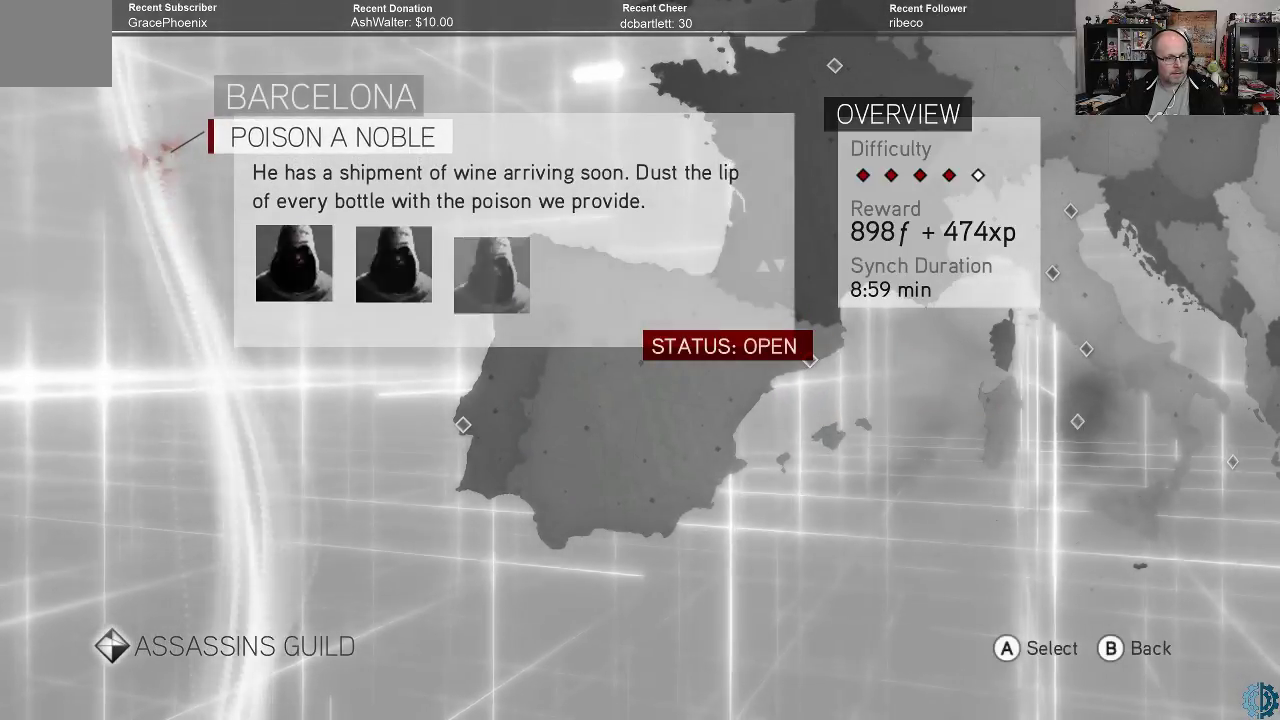
{"buttons": [], "left_stick": "center", "right_stick": "center", "events": []}
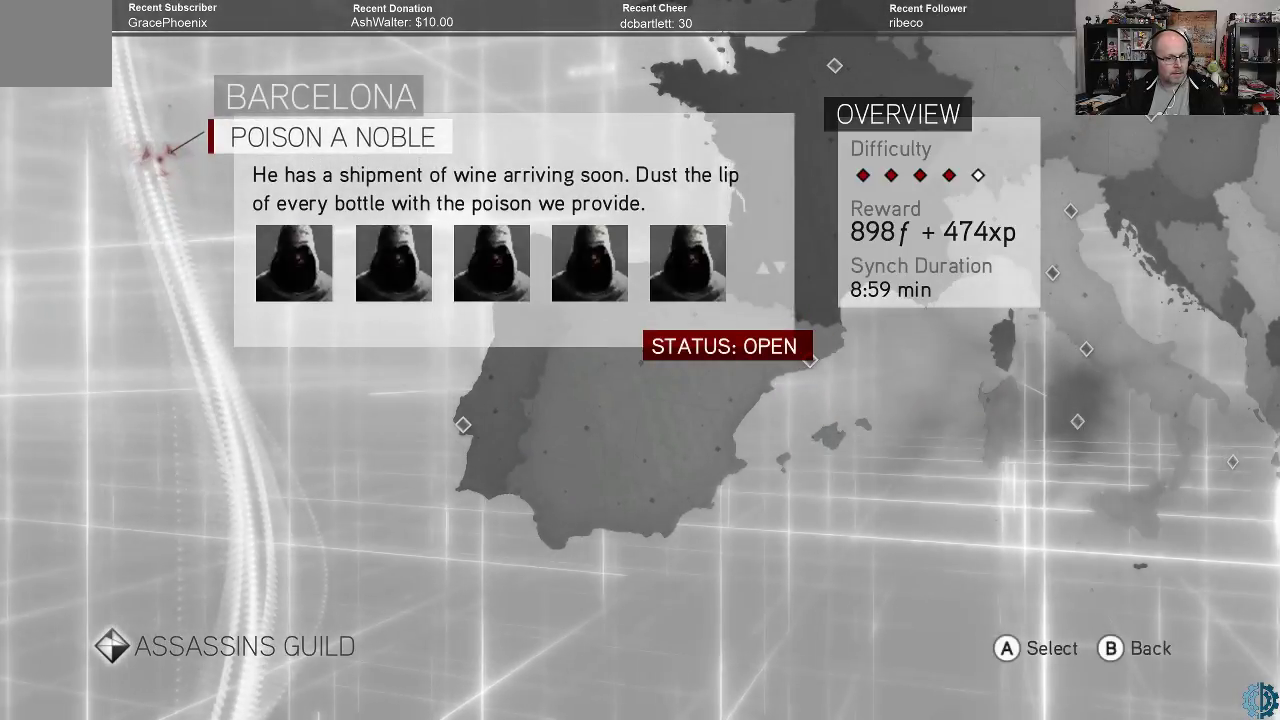
{"buttons": [], "left_stick": "center", "right_stick": "center", "events": [[133, "A", "down"], [200, "A", "up"]]}
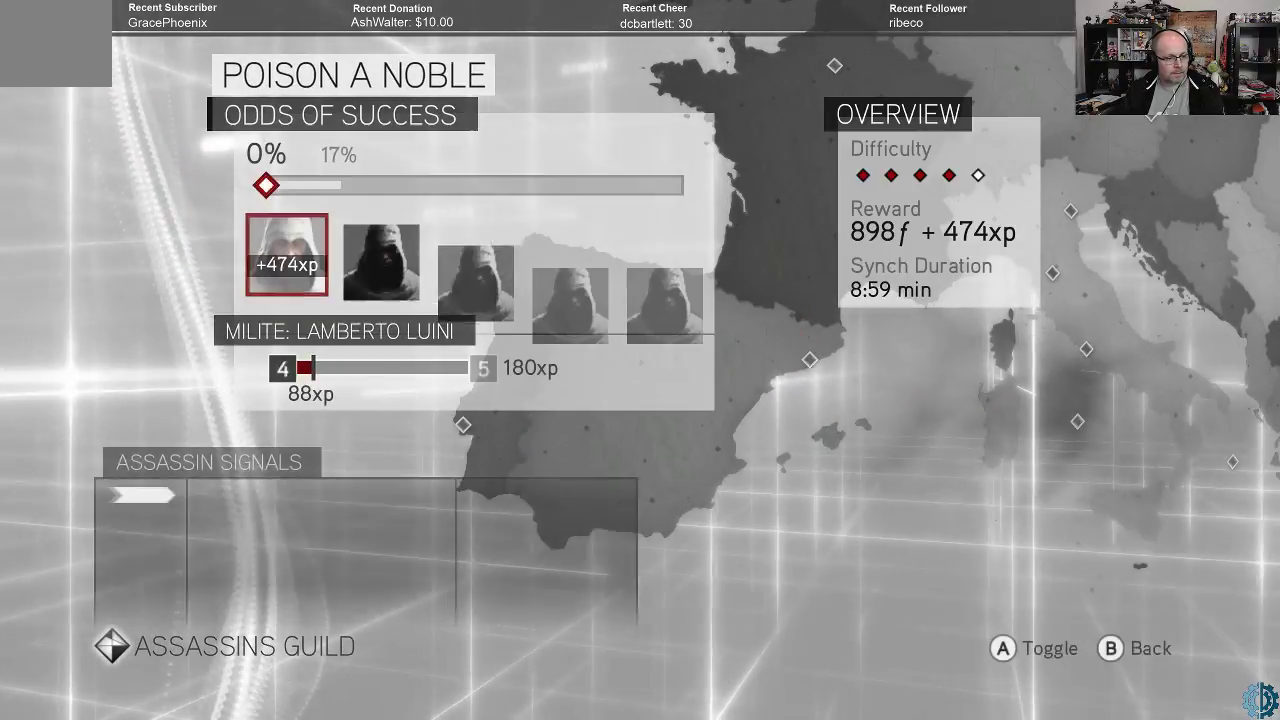
{"buttons": [], "left_stick": "center", "right_stick": "center", "events": []}
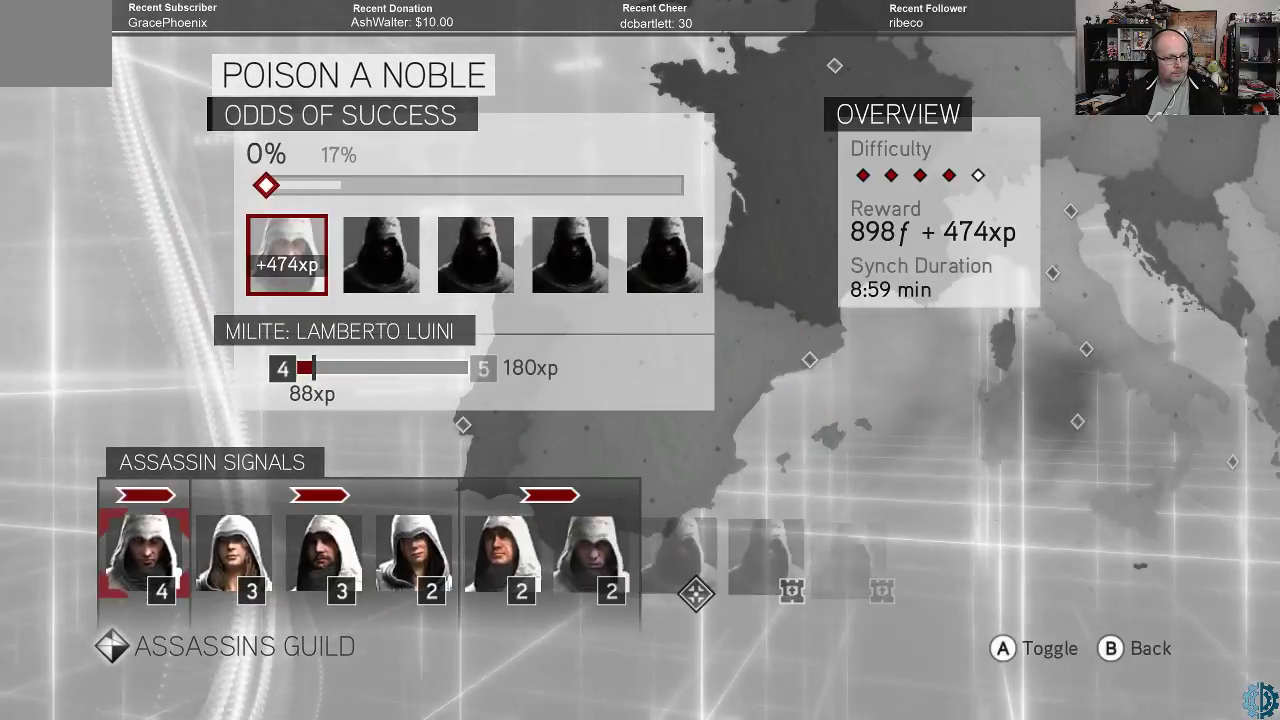
{"buttons": [], "left_stick": "center", "right_stick": "center", "events": []}
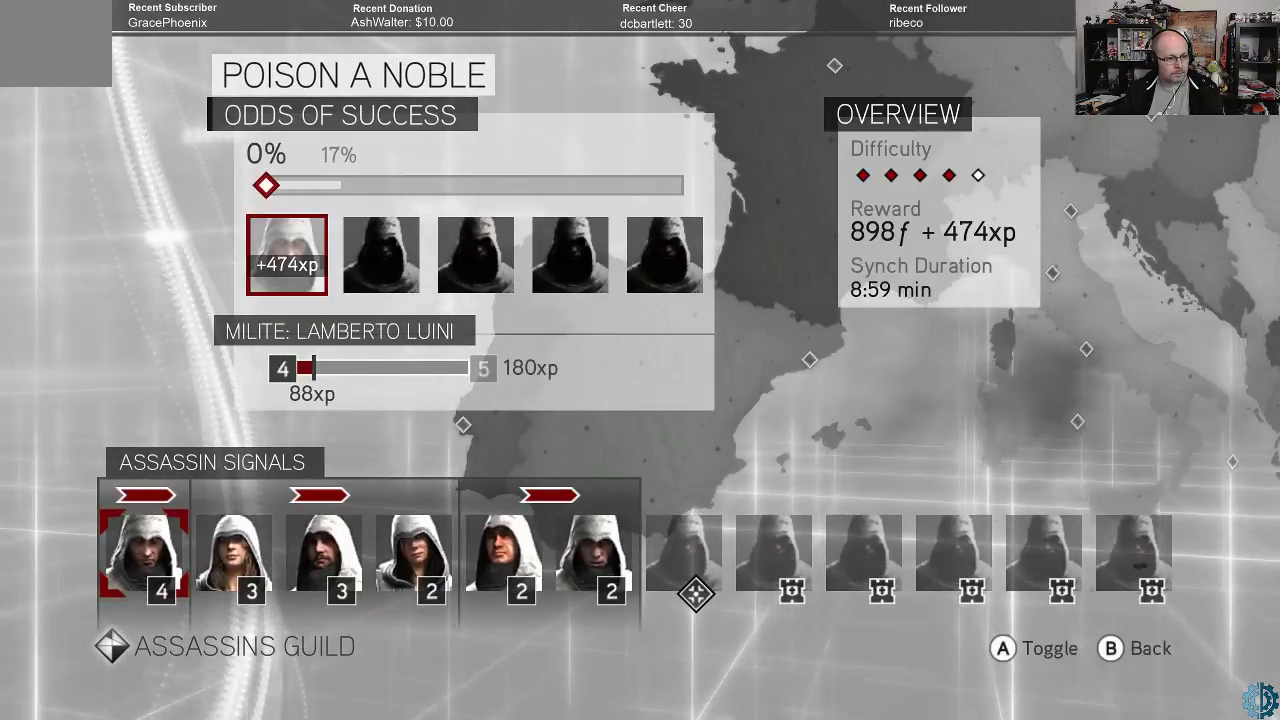
{"buttons": [], "left_stick": "center", "right_stick": "center", "events": []}
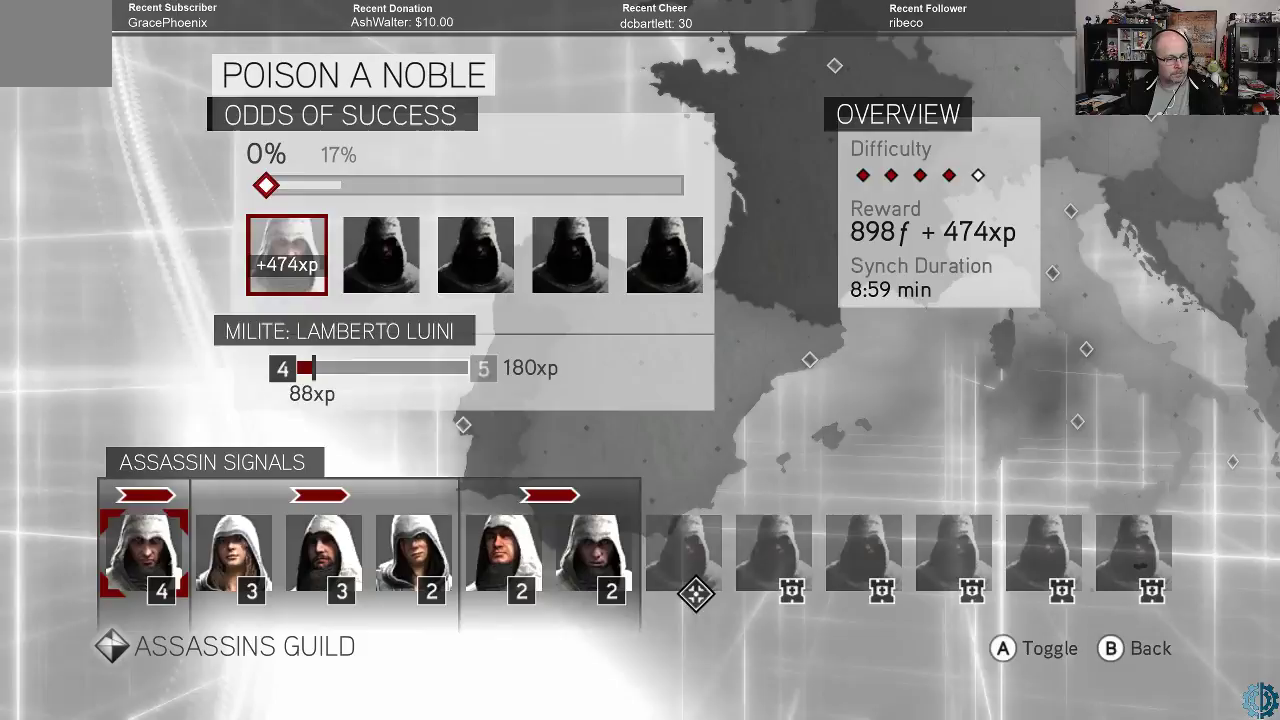
{"buttons": [], "left_stick": "center", "right_stick": "center", "events": []}
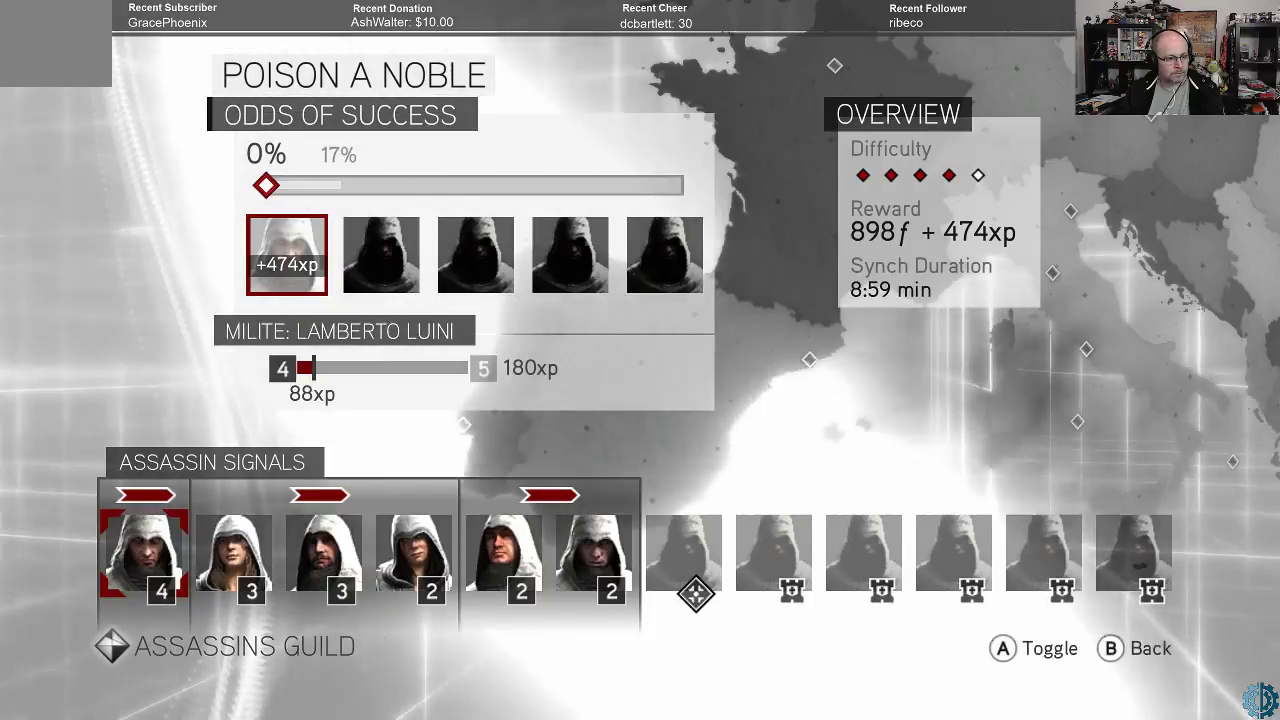
{"buttons": [], "left_stick": "center", "right_stick": "center", "events": []}
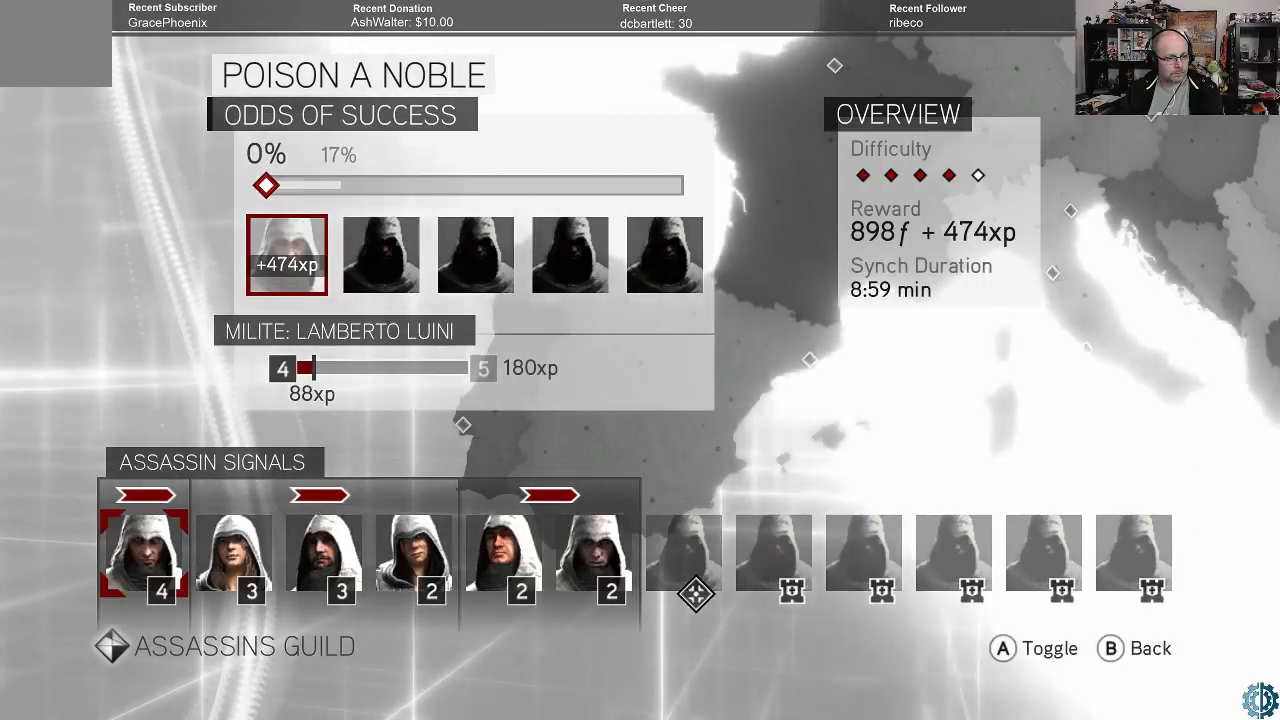
{"buttons": [], "left_stick": "center", "right_stick": "center", "events": [[133, "A", "down"], [200, "A", "up"]]}
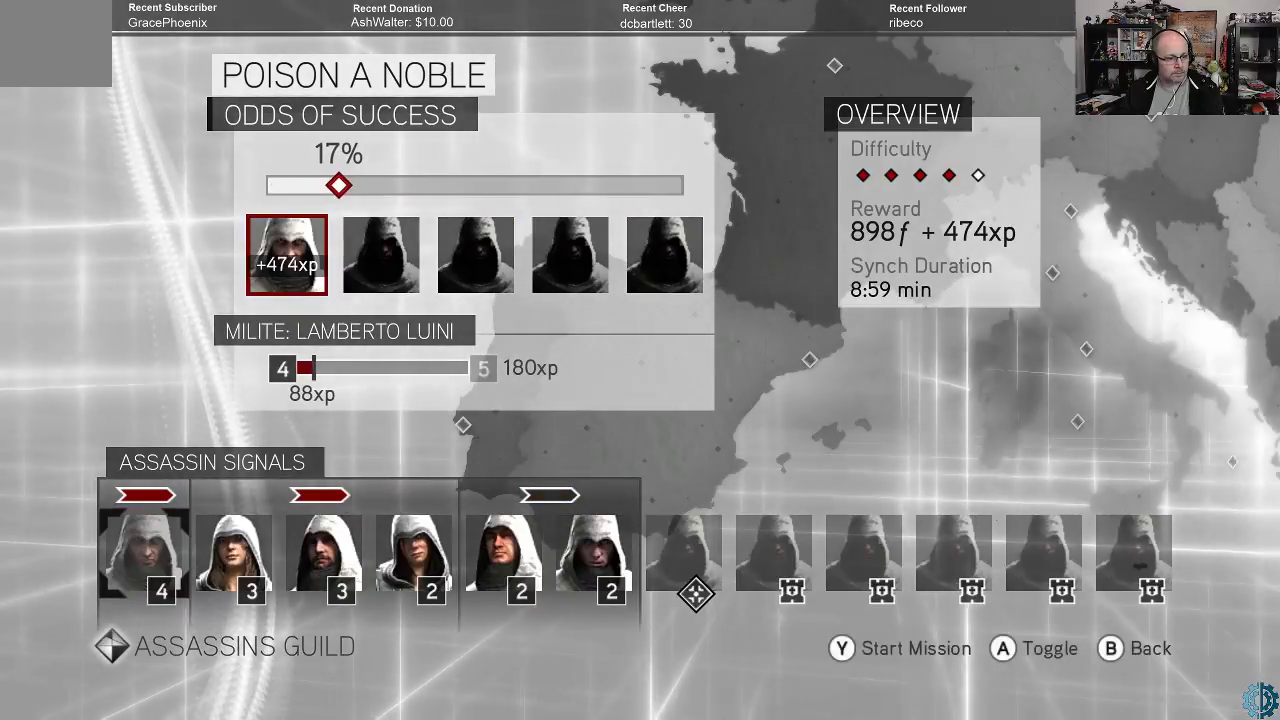
{"buttons": [], "left_stick": "center", "right_stick": "center", "events": [[400, "left_stick", "right"], [500, "left_stick", "center"]]}
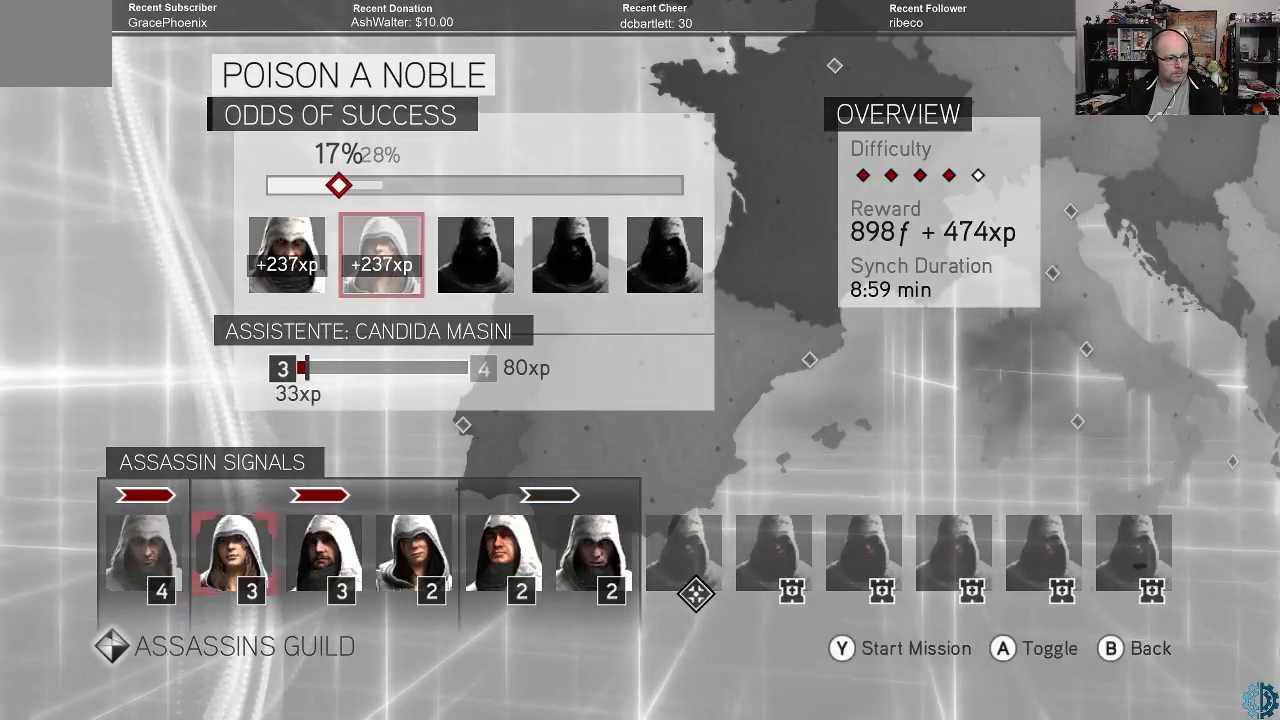
{"buttons": [], "left_stick": "center", "right_stick": "center", "events": []}
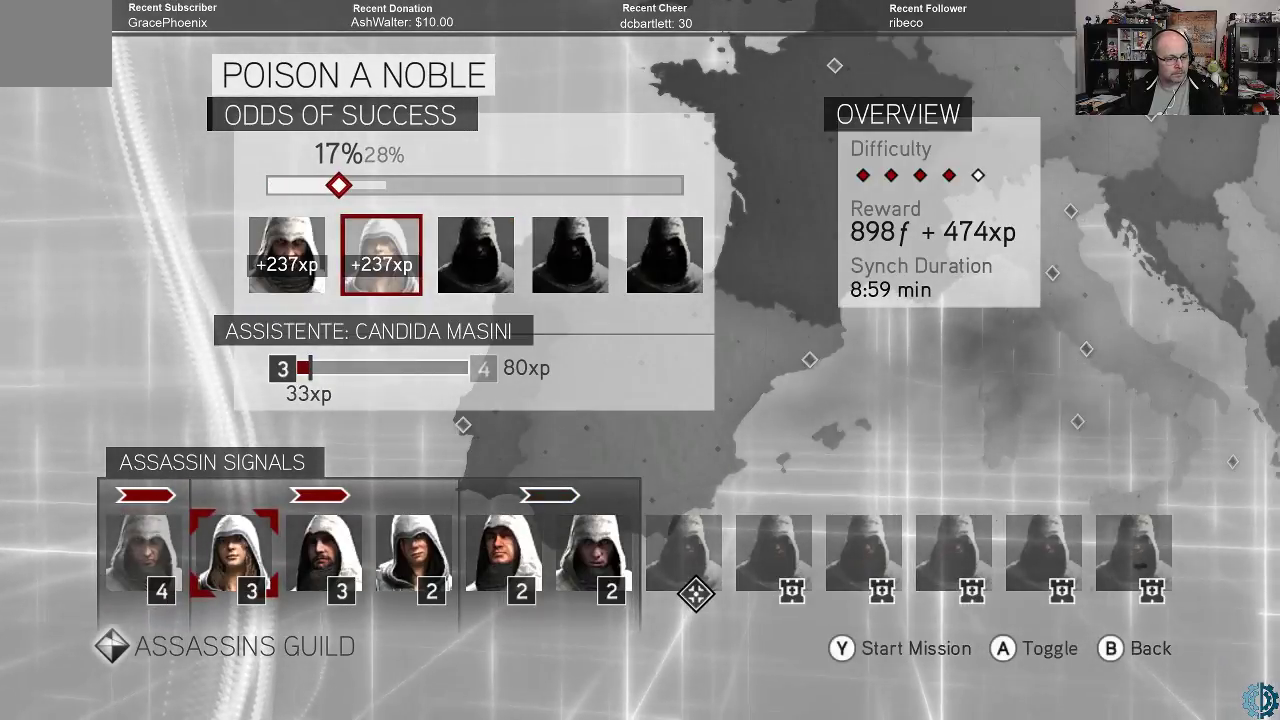
{"buttons": [], "left_stick": "center", "right_stick": "center", "events": []}
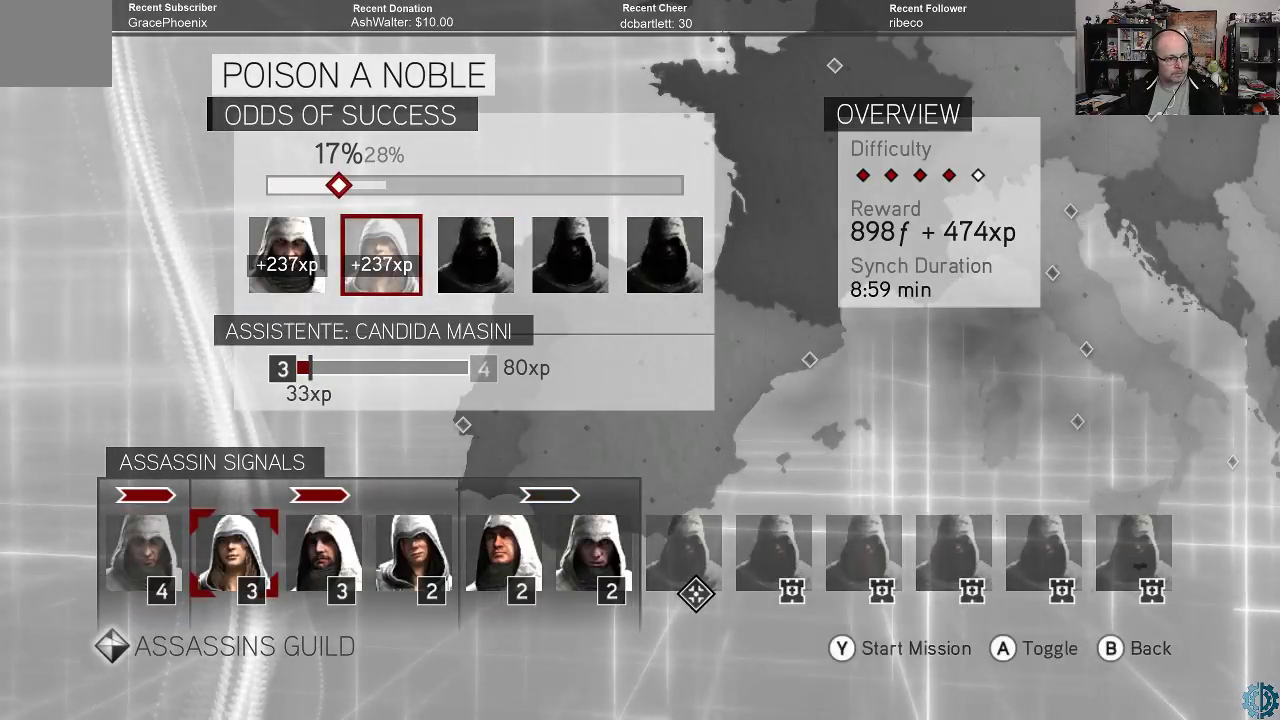
{"buttons": [], "left_stick": "right", "right_stick": "center", "events": [[67, "A", "down"], [133, "A", "up"], [467, "left_stick", "right"]]}
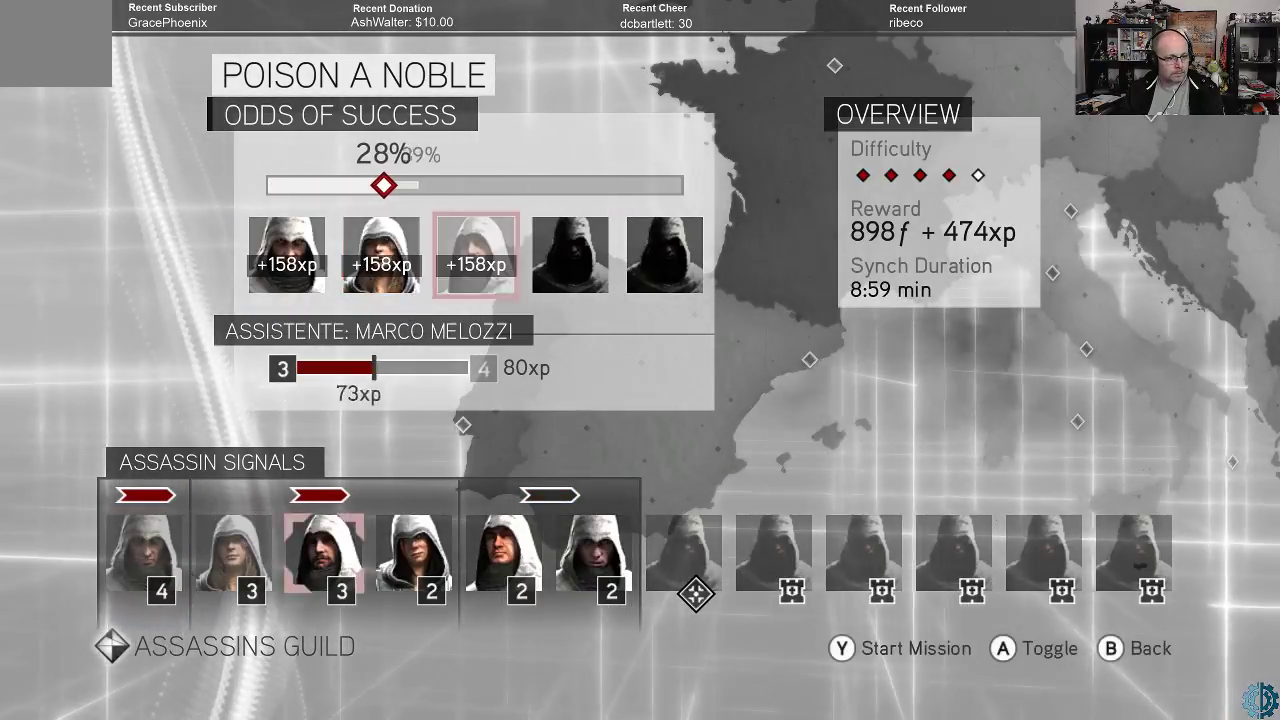
{"buttons": ["A"], "left_stick": "center", "right_stick": "center", "events": [[67, "left_stick", "center"], [467, "A", "down"]]}
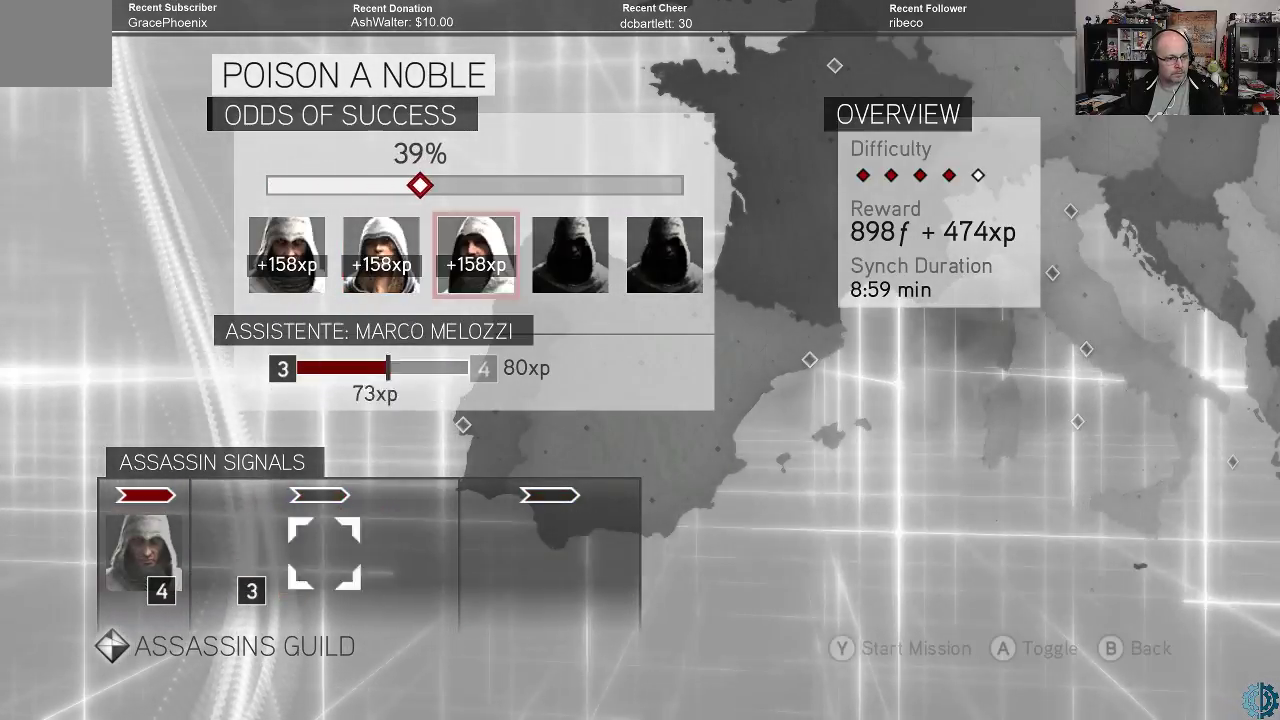
{"buttons": [], "left_stick": "center", "right_stick": "center", "events": [[33, "A", "up"], [300, "left_stick", "right"], [400, "left_stick", "center"]]}
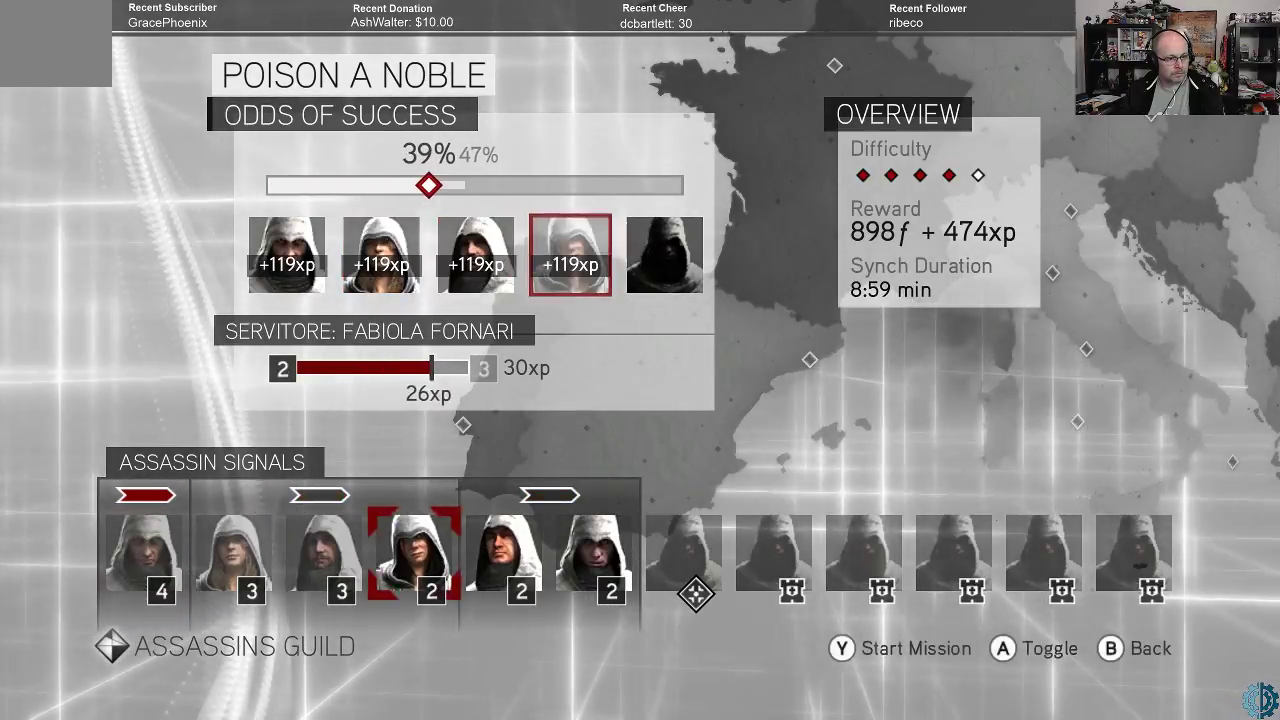
{"buttons": [], "left_stick": "center", "right_stick": "center", "events": [[167, "A", "down"], [233, "A", "up"]]}
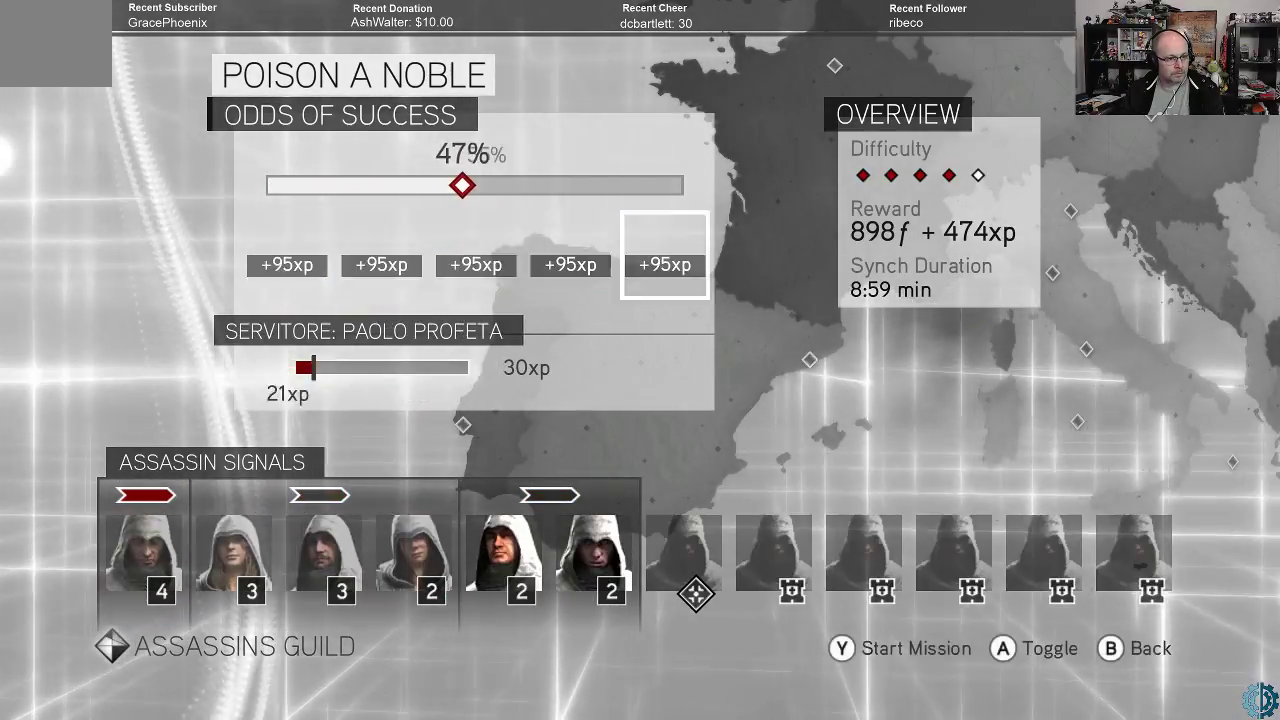
{"buttons": [], "left_stick": "center", "right_stick": "center", "events": [[33, "left_stick", "right"], [133, "left_stick", "center"], [433, "A", "down"], [500, "A", "up"]]}